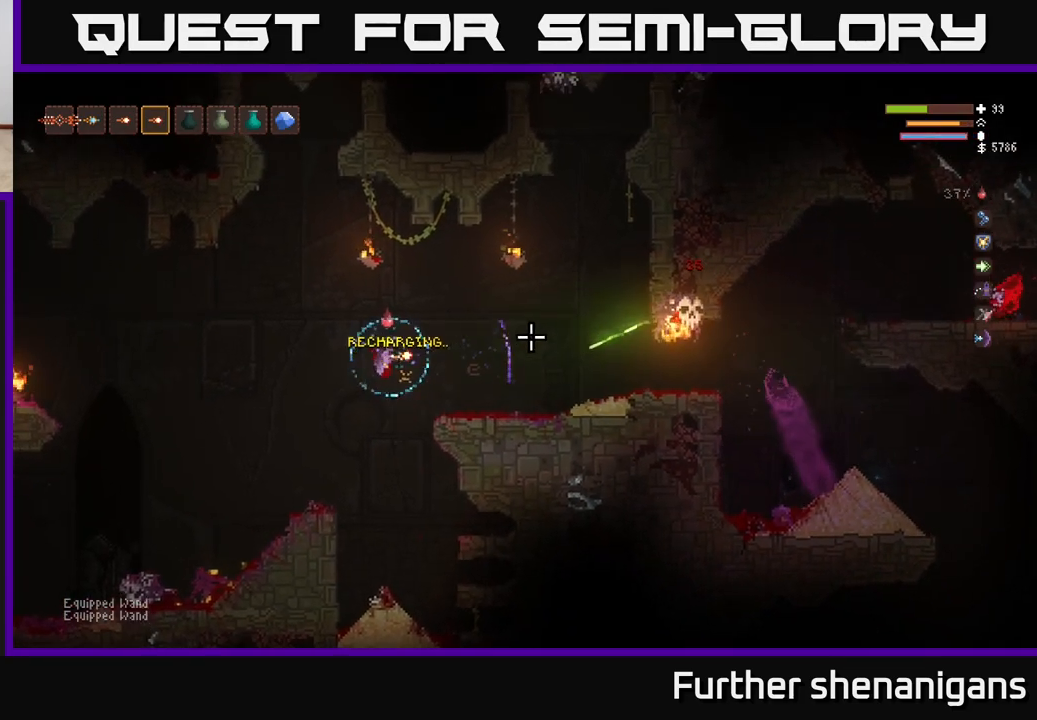
Gameplay with a controller (Xbox layout); each line is a JSON object with the inputs held at the frame after it. "events" lists button and stick changes between this image and that frame as [ms after this image, input, new state], when the widget could be followed in between.
{"buttons": [], "left_stick": "center", "right_stick": "right", "events": [[33, "R2", "down"], [50, "L2", "down"], [67, "left_stick", "center"], [150, "R2", "up"], [233, "L2", "up"]]}
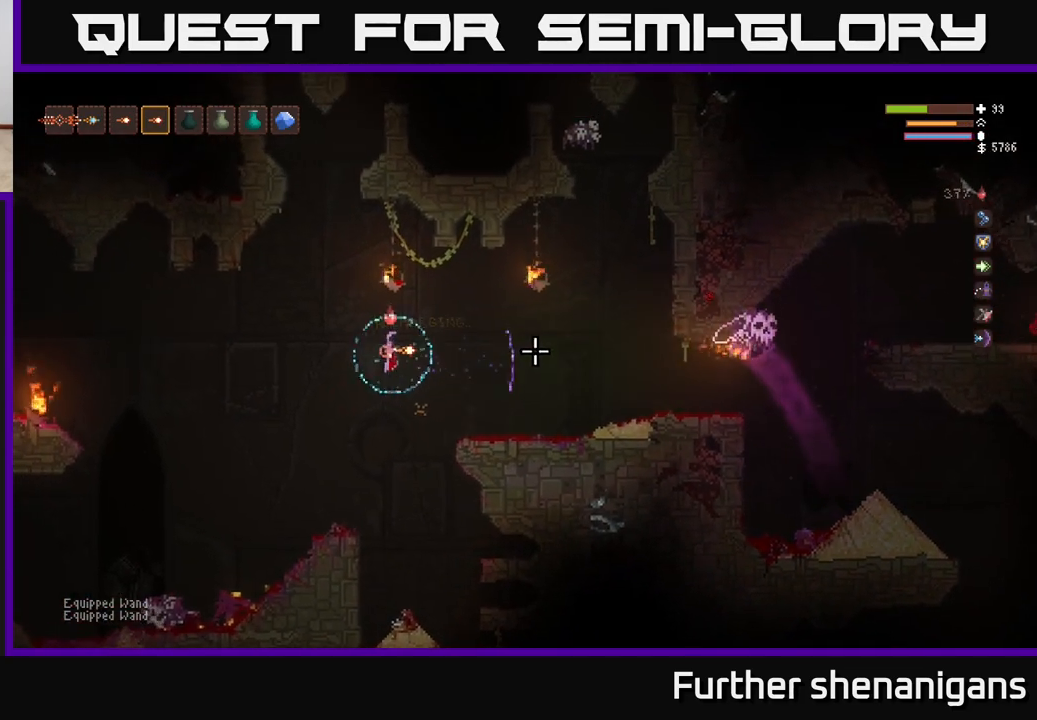
{"buttons": [], "left_stick": "left", "right_stick": "right", "events": [[83, "R2", "down"], [83, "left_stick", "left"], [217, "R2", "up"], [300, "R2", "down"], [383, "R2", "up"]]}
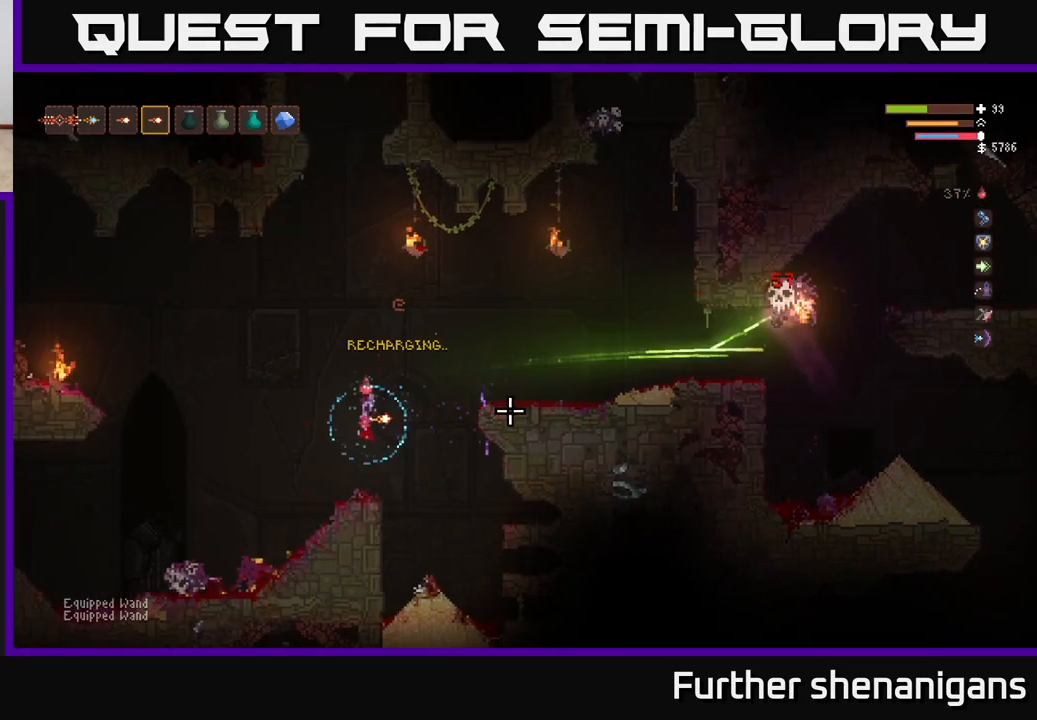
{"buttons": ["L2"], "left_stick": "center", "right_stick": "right", "events": [[117, "left_stick", "center"], [483, "L2", "down"]]}
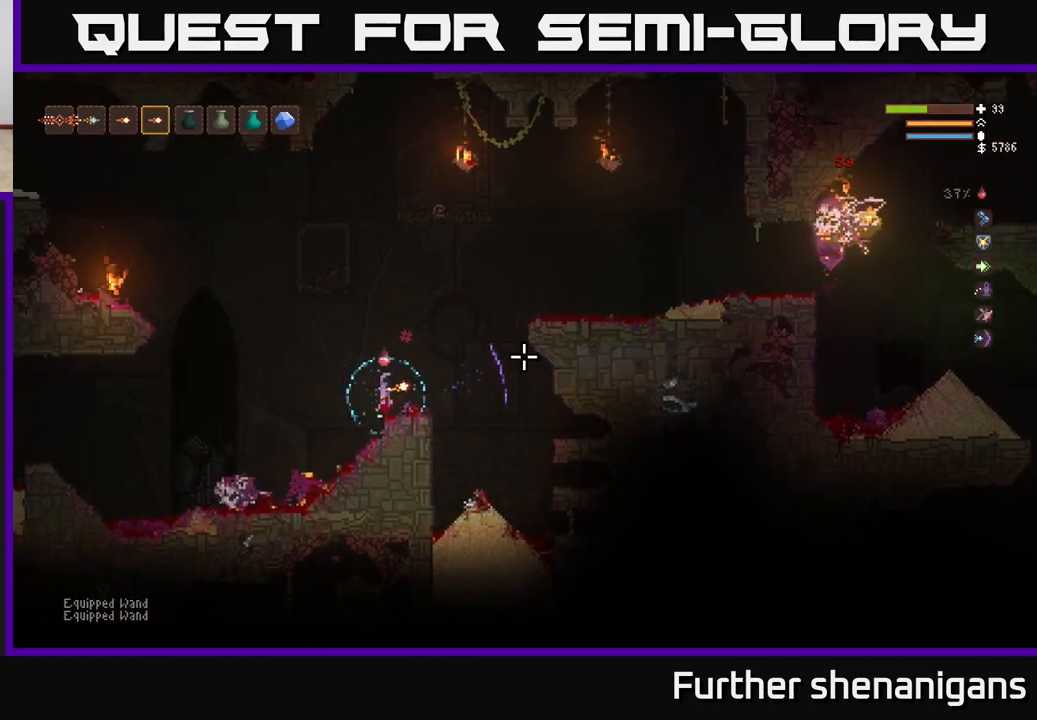
{"buttons": ["L2"], "left_stick": "right", "right_stick": "right", "events": [[17, "left_stick", "right"], [317, "L2", "up"], [317, "R2", "down"], [383, "left_stick", "center"], [467, "L2", "down"], [467, "R2", "up"], [467, "left_stick", "right"]]}
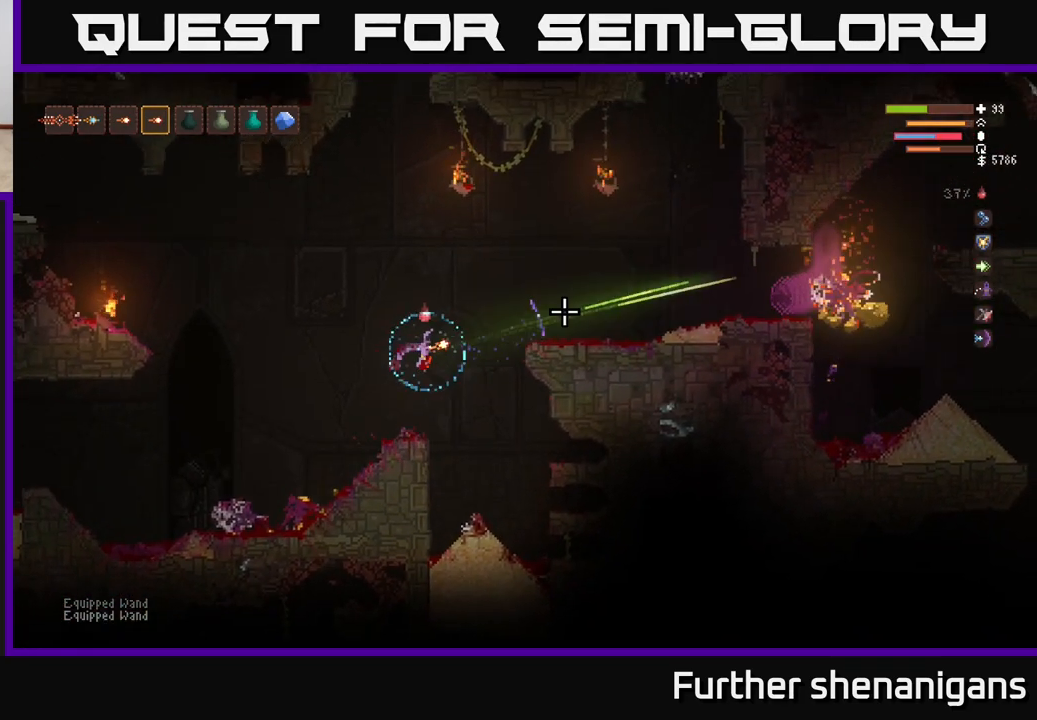
{"buttons": ["L2", "R2"], "left_stick": "right", "right_stick": "right", "events": [[217, "L2", "up"], [300, "R2", "down"], [367, "L2", "down"], [433, "R2", "up"], [500, "R2", "down"]]}
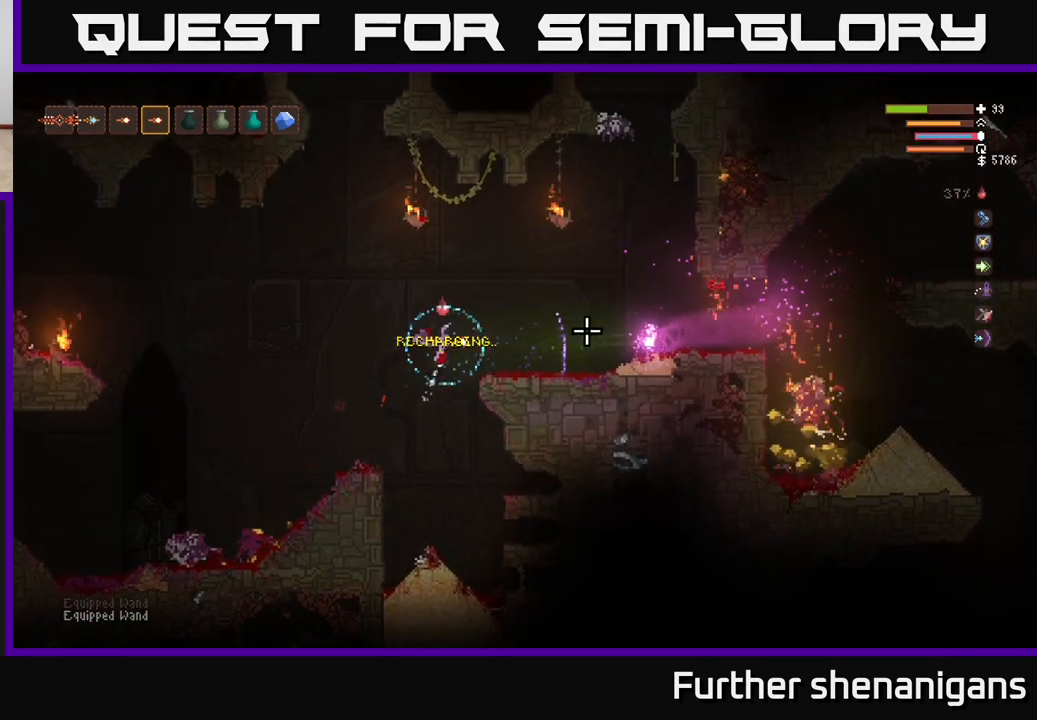
{"buttons": ["R2"], "left_stick": "right", "right_stick": "right", "events": [[133, "L2", "up"], [133, "left_stick", "center"], [200, "left_stick", "right"], [250, "R2", "up"], [383, "R2", "down"]]}
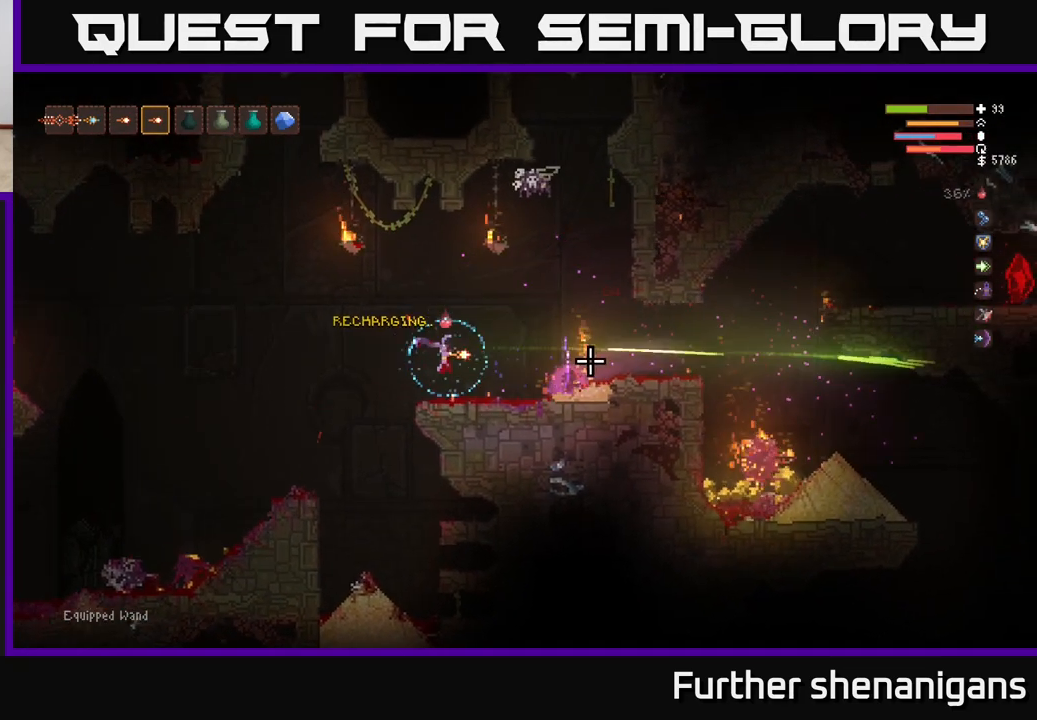
{"buttons": ["R2"], "left_stick": "center", "right_stick": "right", "events": [[17, "R2", "up"], [50, "left_stick", "left"], [67, "R2", "down"], [133, "L2", "down"], [150, "left_stick", "center"], [367, "L2", "up"]]}
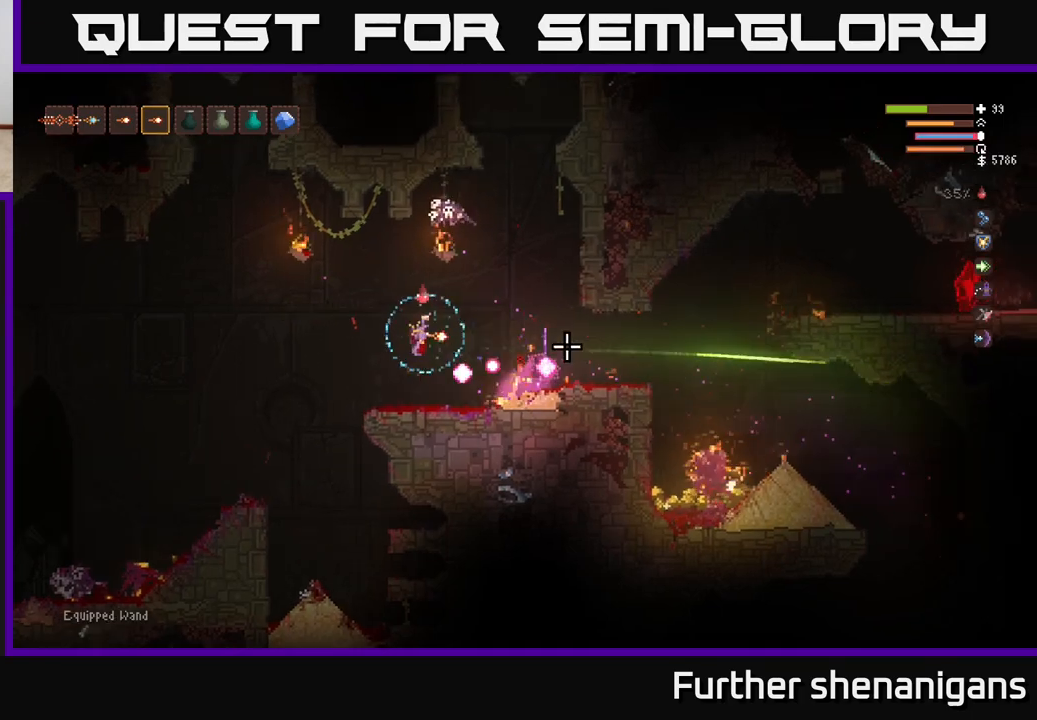
{"buttons": ["R2"], "left_stick": "left", "right_stick": "down-right", "events": [[50, "R2", "up"], [50, "left_stick", "right"], [167, "right_stick", "down-right"], [200, "L2", "down"], [233, "R2", "down"], [400, "L2", "up"], [483, "left_stick", "left"]]}
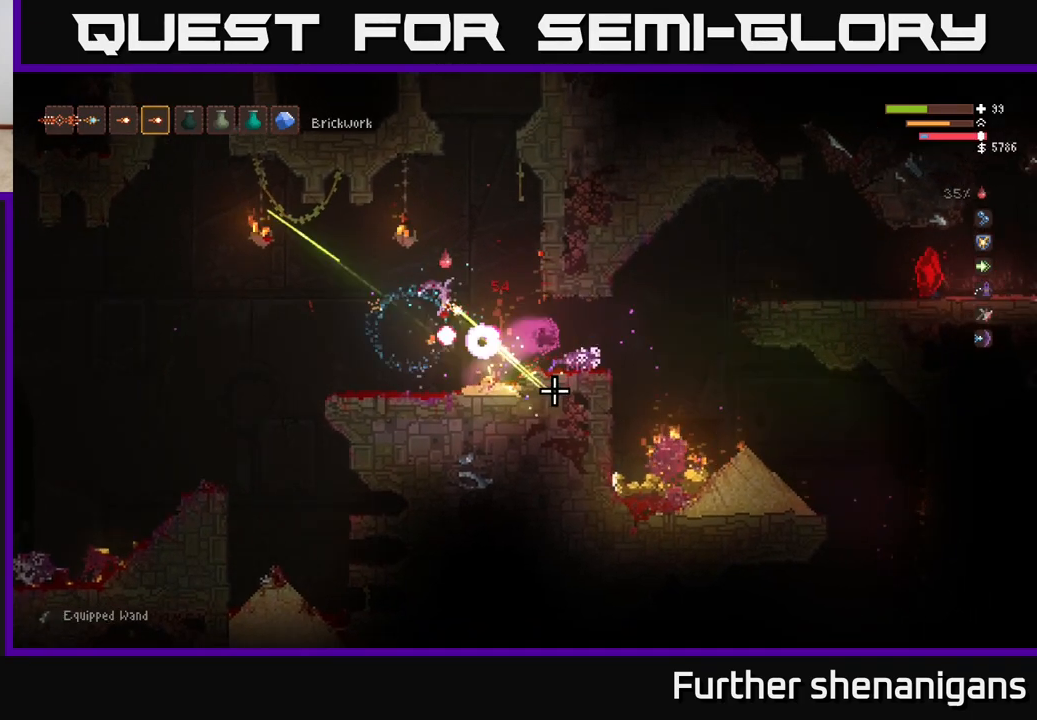
{"buttons": ["R2"], "left_stick": "center", "right_stick": "down-right", "events": [[100, "R2", "up"], [167, "L2", "down"], [167, "left_stick", "up-left"], [300, "left_stick", "right"], [317, "L2", "up"], [400, "R2", "down"], [467, "left_stick", "center"]]}
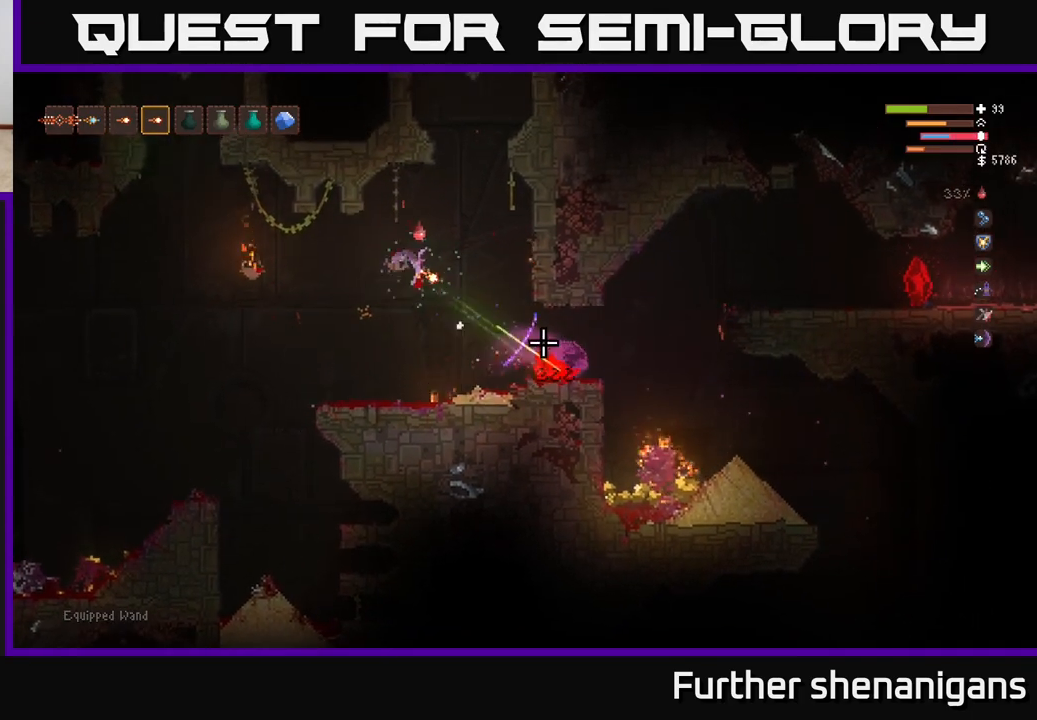
{"buttons": ["L2", "R2"], "left_stick": "right", "right_stick": "down-right", "events": [[50, "L2", "down"], [133, "L2", "up"], [400, "L2", "down"], [450, "left_stick", "right"]]}
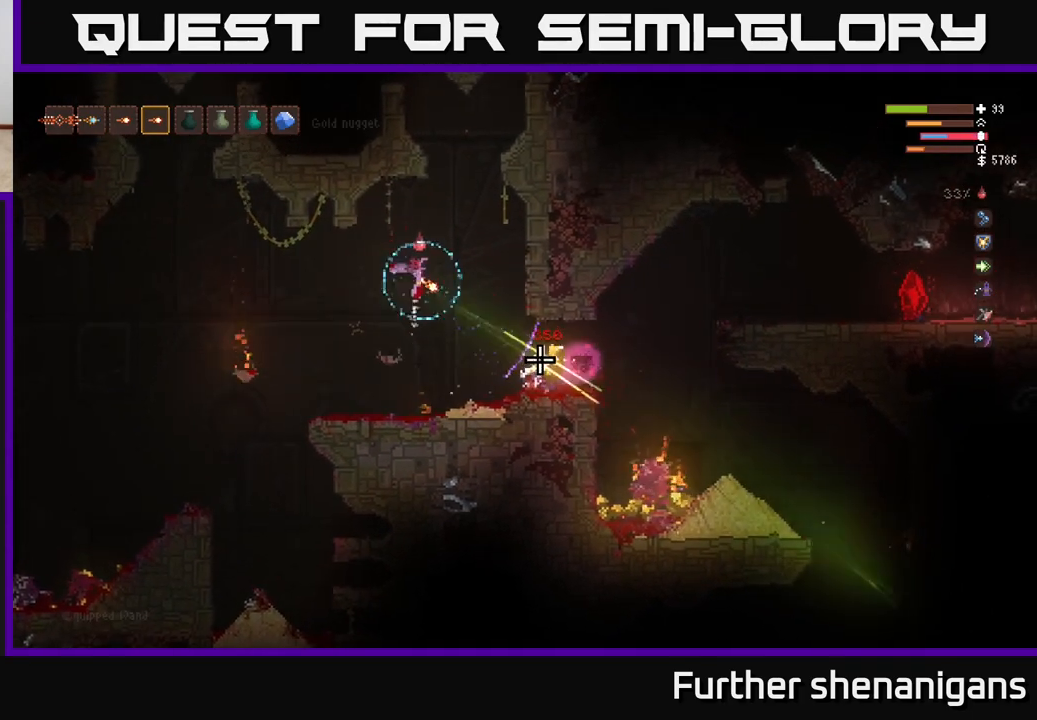
{"buttons": ["R2"], "left_stick": "right", "right_stick": "down-right", "events": [[17, "L2", "up"], [67, "R2", "up"], [283, "left_stick", "center"], [383, "R2", "down"], [400, "left_stick", "right"]]}
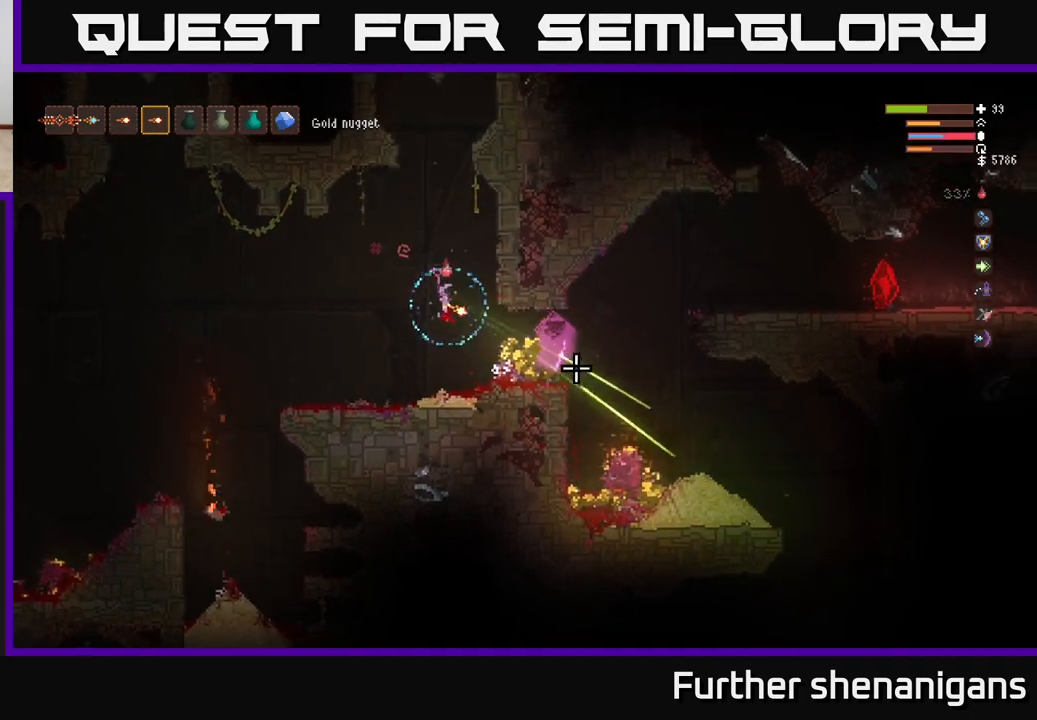
{"buttons": ["L2", "R2"], "left_stick": "left", "right_stick": "right", "events": [[50, "left_stick", "center"], [133, "right_stick", "right"], [250, "L2", "down"], [267, "R2", "up"], [283, "left_stick", "left"], [500, "R2", "down"]]}
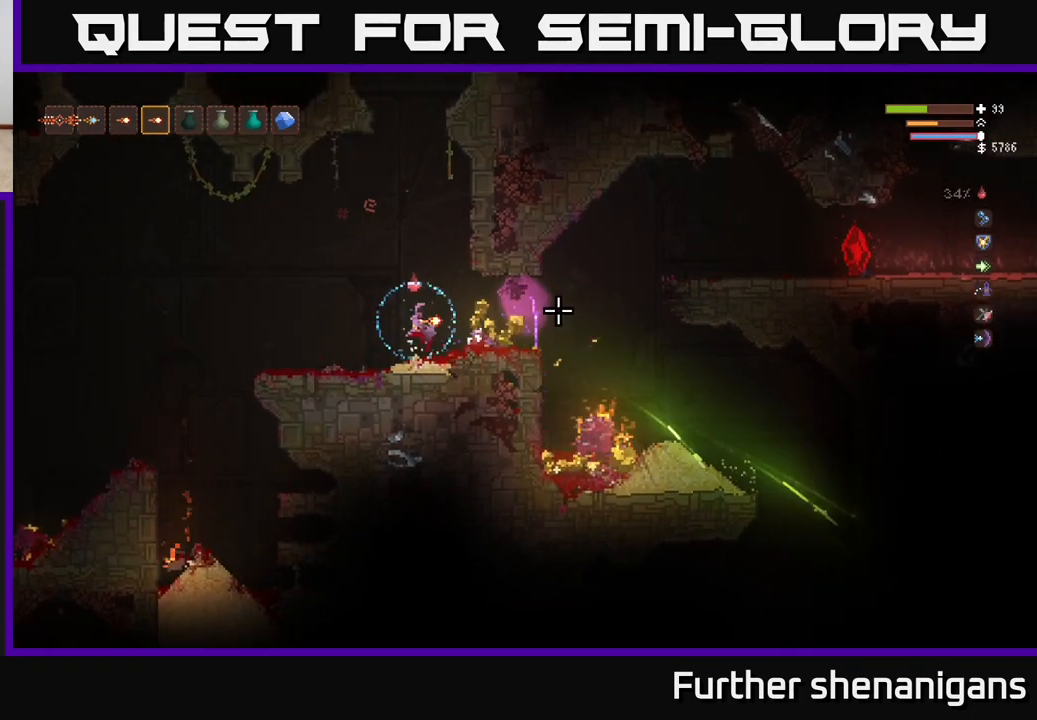
{"buttons": [], "left_stick": "right", "right_stick": "right", "events": [[200, "L2", "up"], [200, "left_stick", "center"], [400, "left_stick", "right"], [500, "R2", "up"]]}
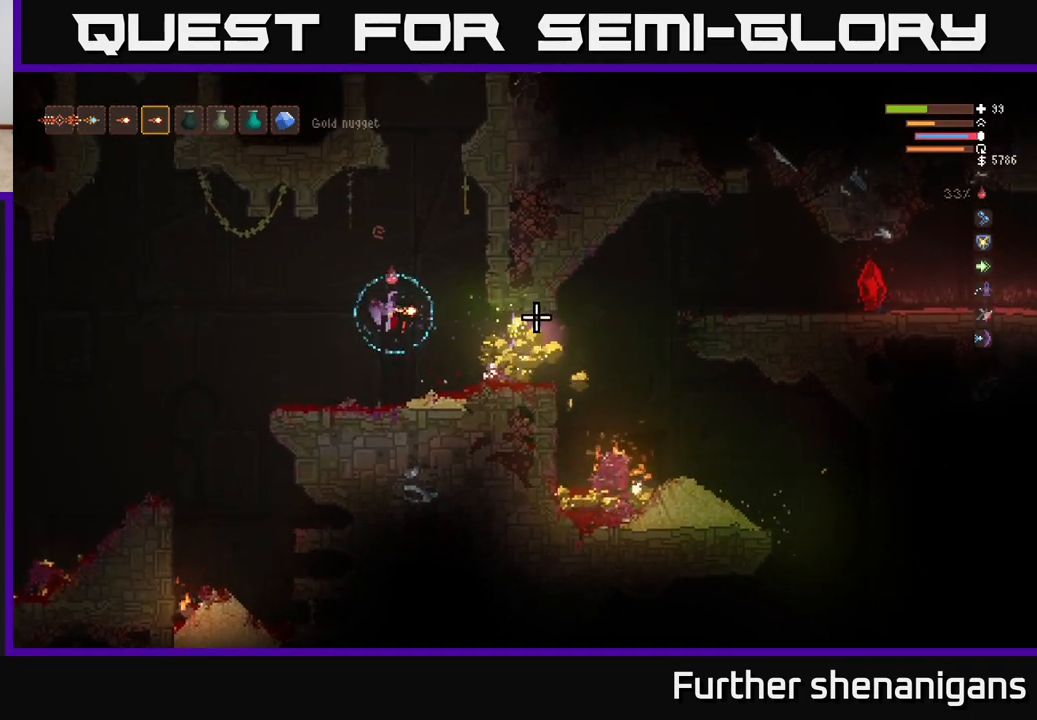
{"buttons": ["L2"], "left_stick": "right", "right_stick": "right", "events": [[500, "L2", "down"]]}
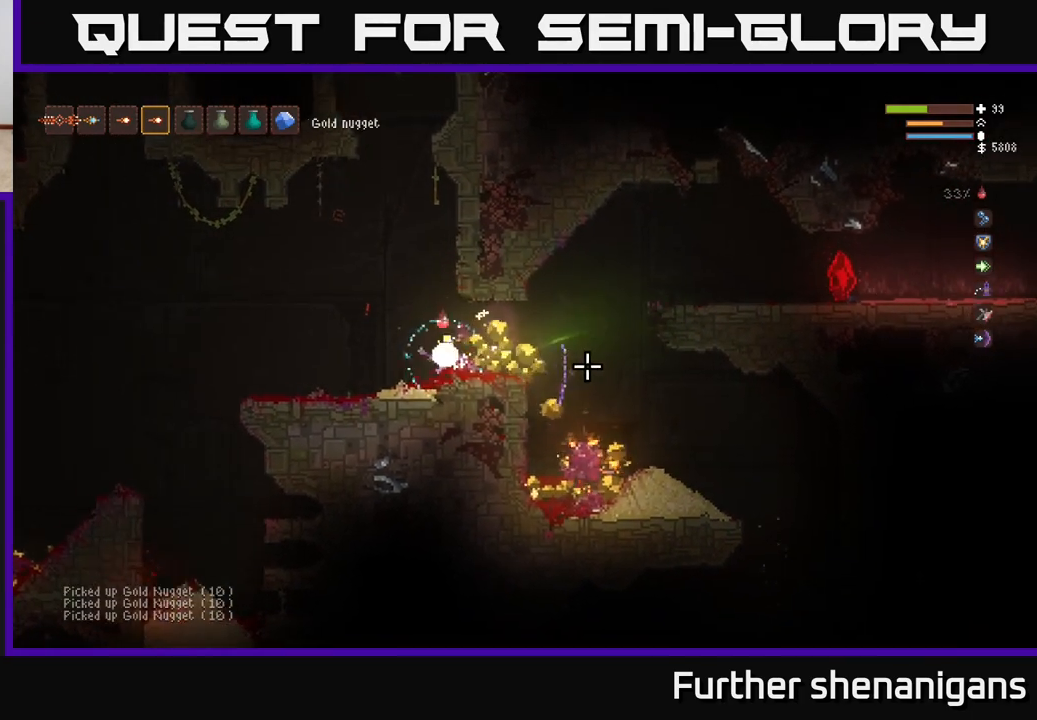
{"buttons": [], "left_stick": "left", "right_stick": "right", "events": [[83, "L2", "up"], [433, "left_stick", "left"]]}
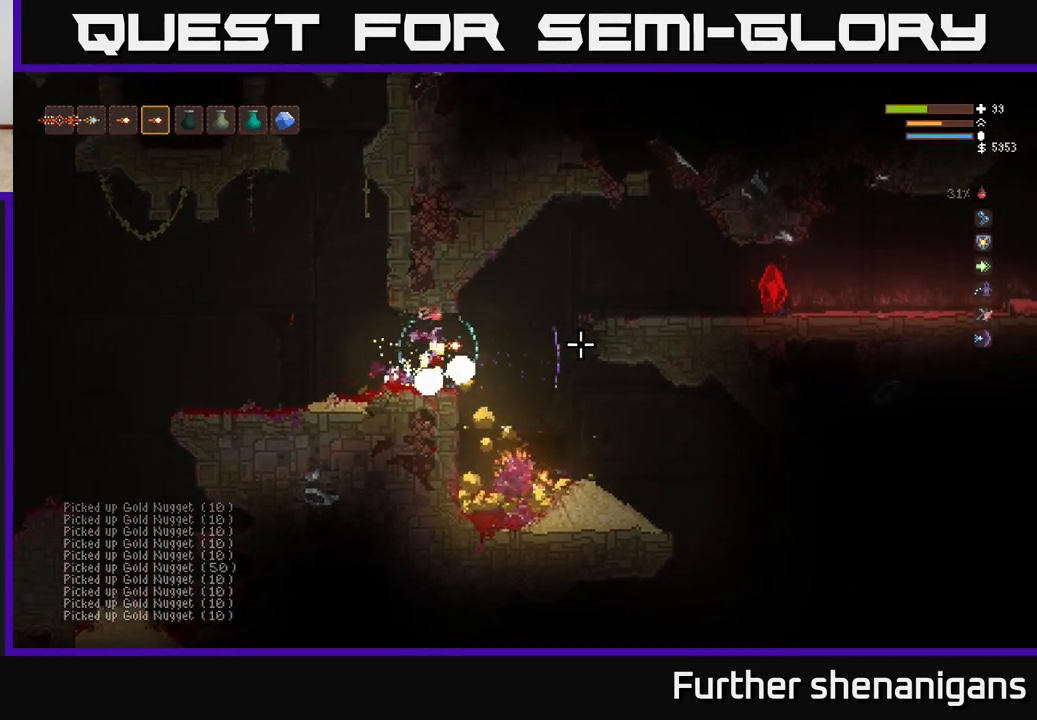
{"buttons": [], "left_stick": "right", "right_stick": "right", "events": [[50, "left_stick", "right"]]}
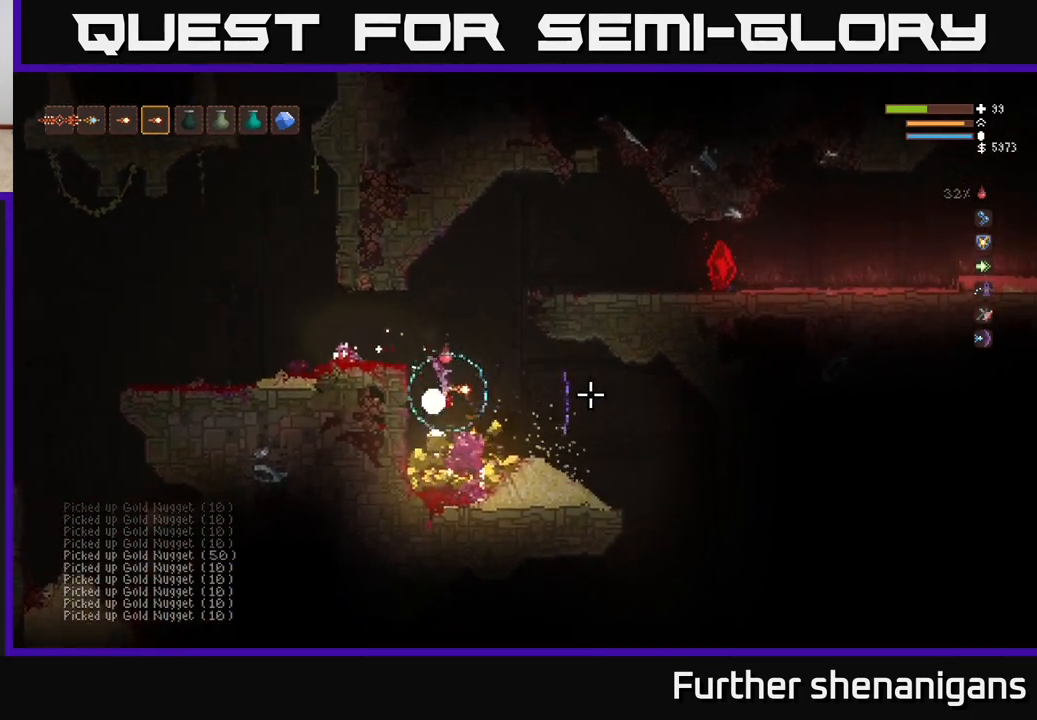
{"buttons": [], "left_stick": "left", "right_stick": "right", "events": [[383, "left_stick", "left"]]}
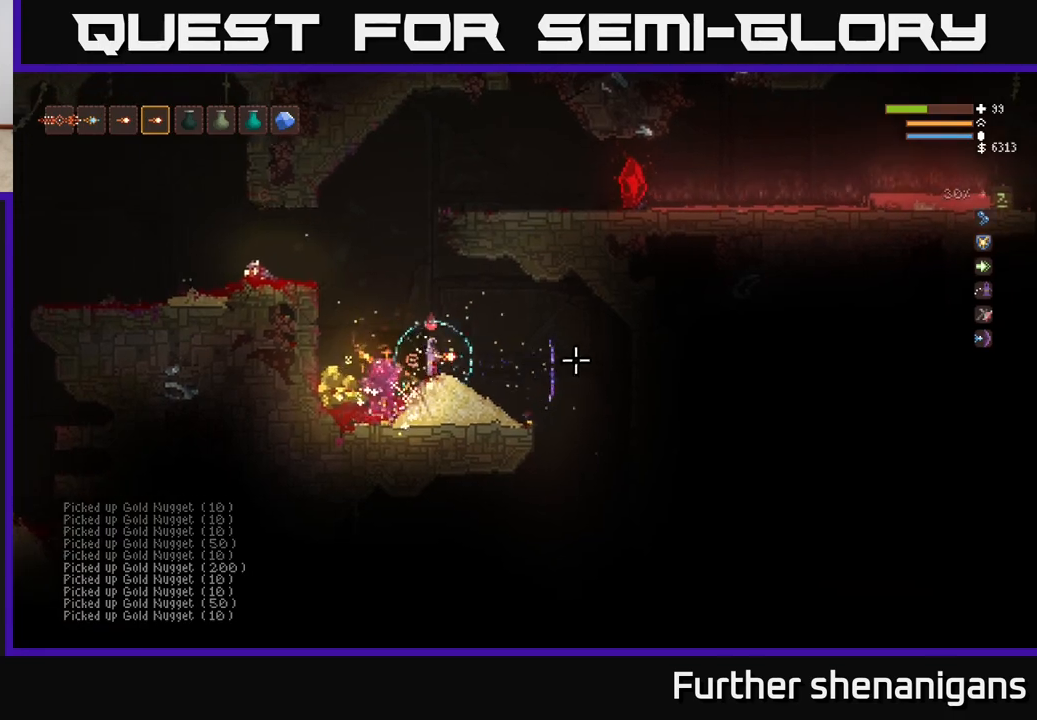
{"buttons": [], "left_stick": "left", "right_stick": "right", "events": []}
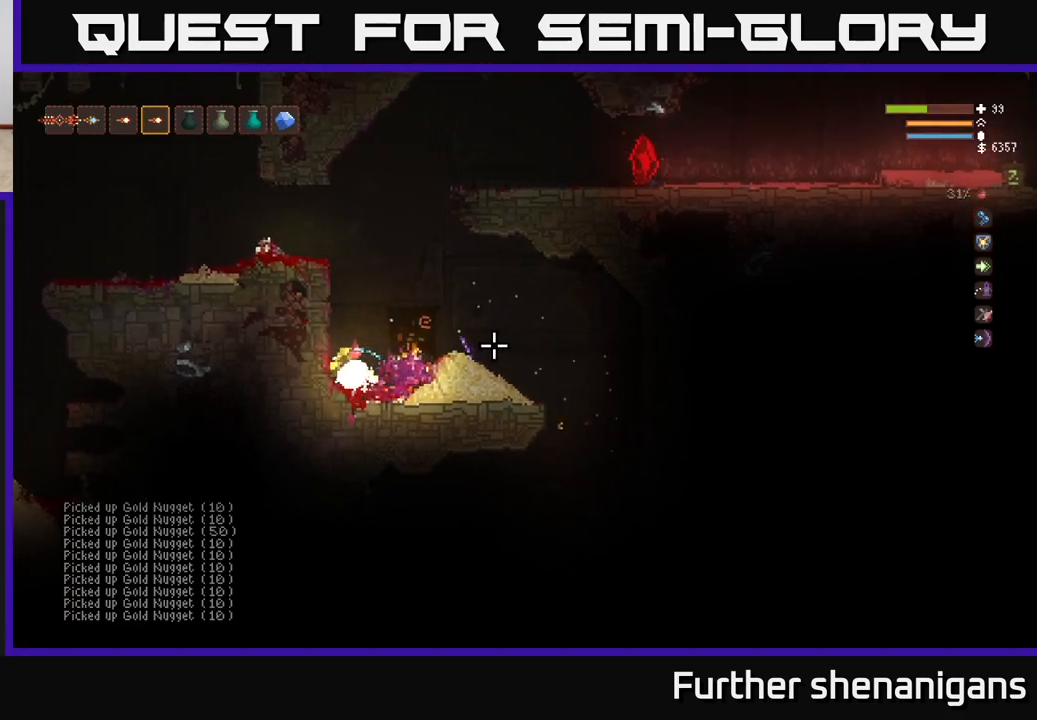
{"buttons": ["L2"], "left_stick": "up-left", "right_stick": "up-right", "events": [[100, "L2", "down"], [167, "right_stick", "up-right"], [233, "left_stick", "center"], [300, "left_stick", "right"], [500, "left_stick", "up-left"]]}
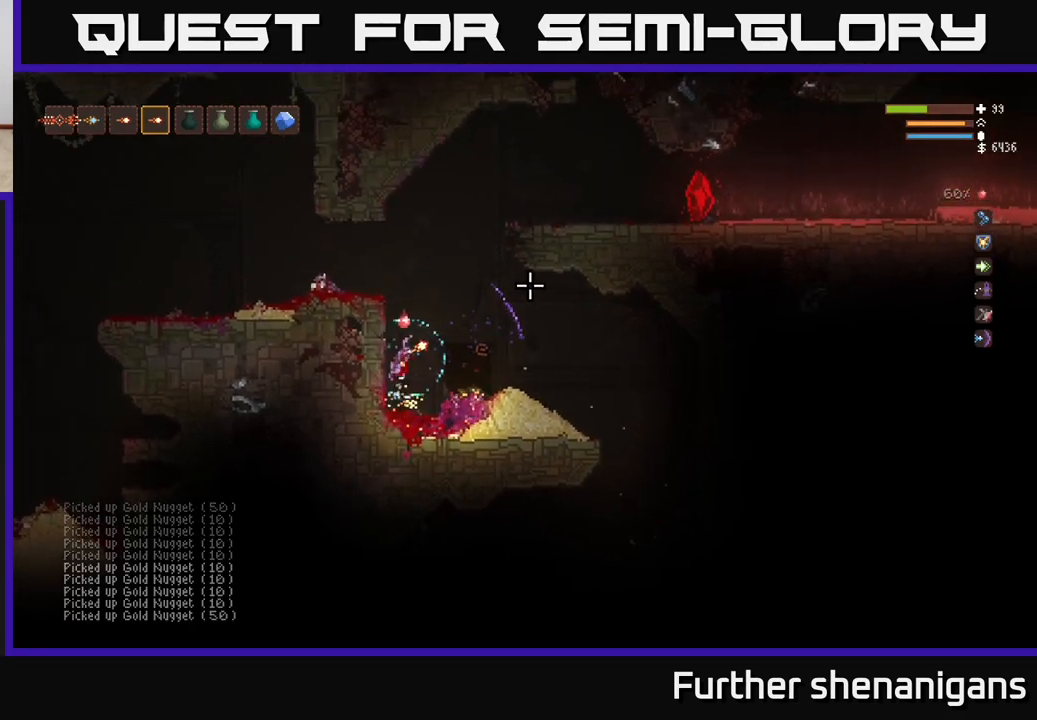
{"buttons": ["L2"], "left_stick": "center", "right_stick": "right", "events": [[100, "left_stick", "center"], [133, "right_stick", "right"], [200, "left_stick", "right"], [383, "left_stick", "center"]]}
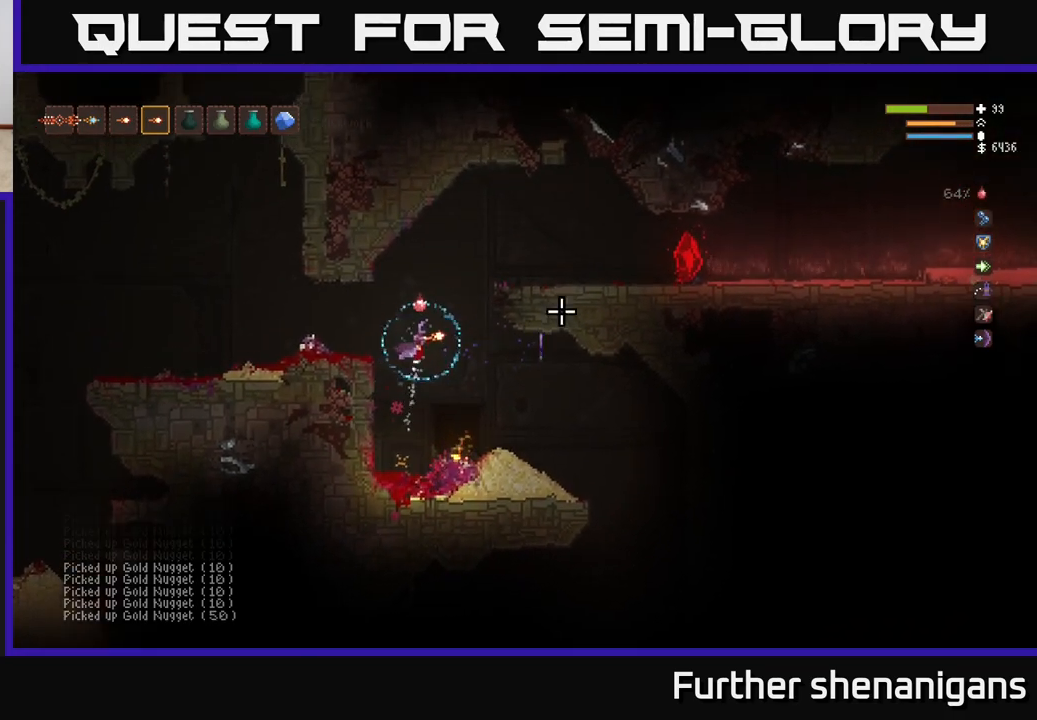
{"buttons": ["L2"], "left_stick": "right", "right_stick": "right", "events": [[83, "left_stick", "right"]]}
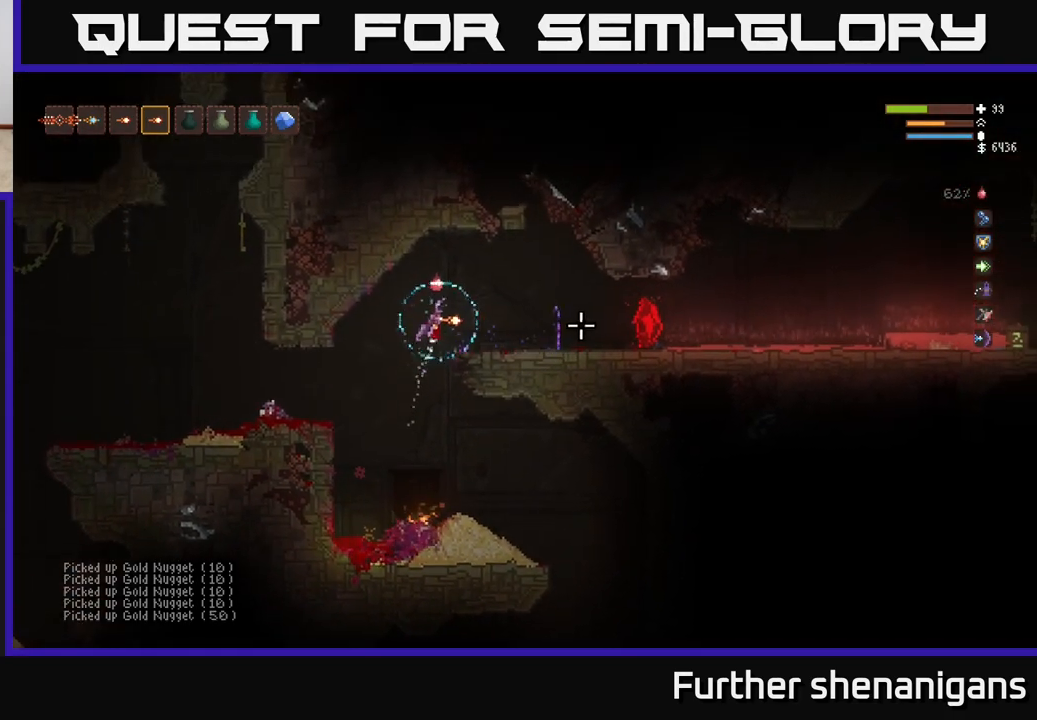
{"buttons": [], "left_stick": "right", "right_stick": "right", "events": [[117, "L2", "up"]]}
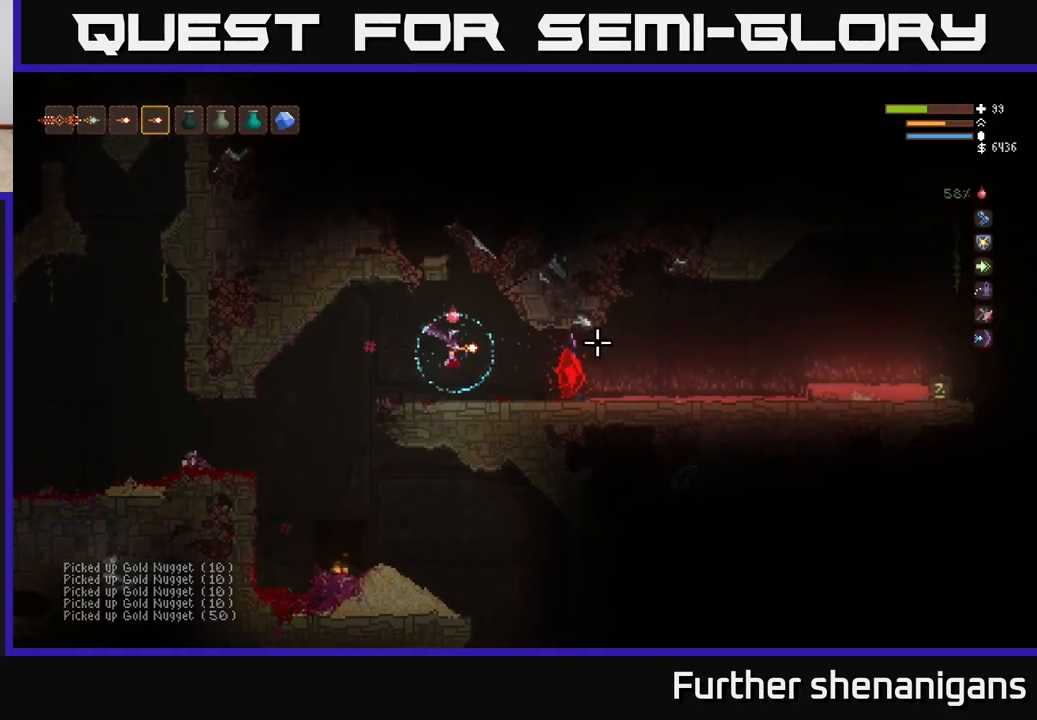
{"buttons": [], "left_stick": "right", "right_stick": "right", "events": [[33, "left_stick", "center"], [133, "left_stick", "right"], [217, "L2", "down"], [333, "L2", "up"]]}
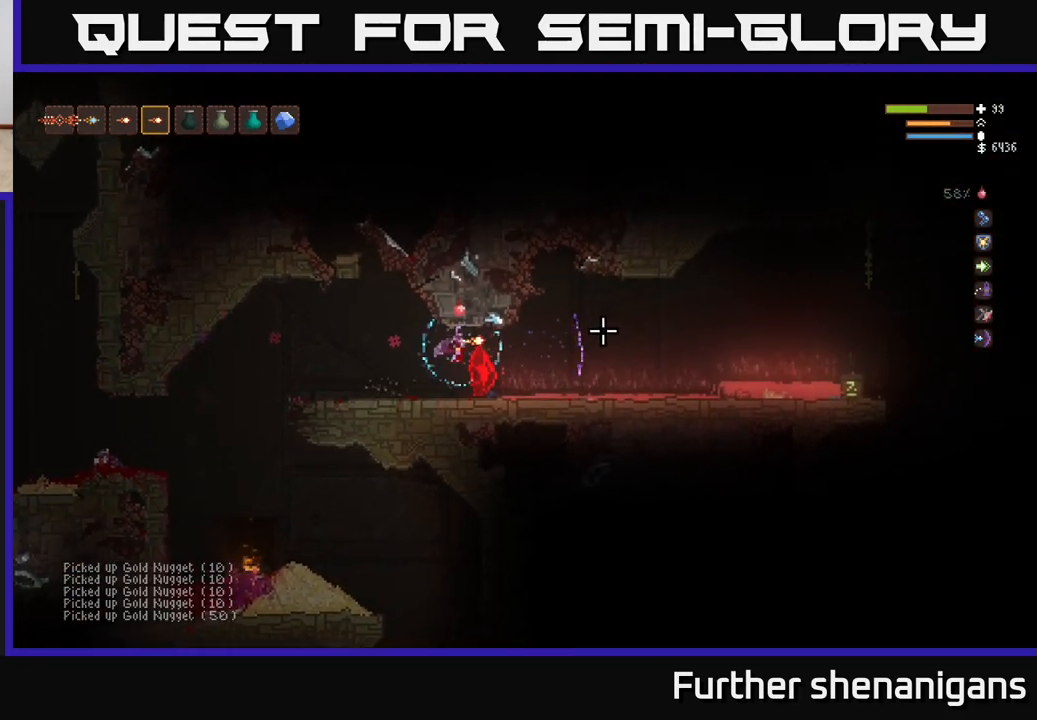
{"buttons": [], "left_stick": "right", "right_stick": "up-right", "events": [[183, "right_stick", "up-right"]]}
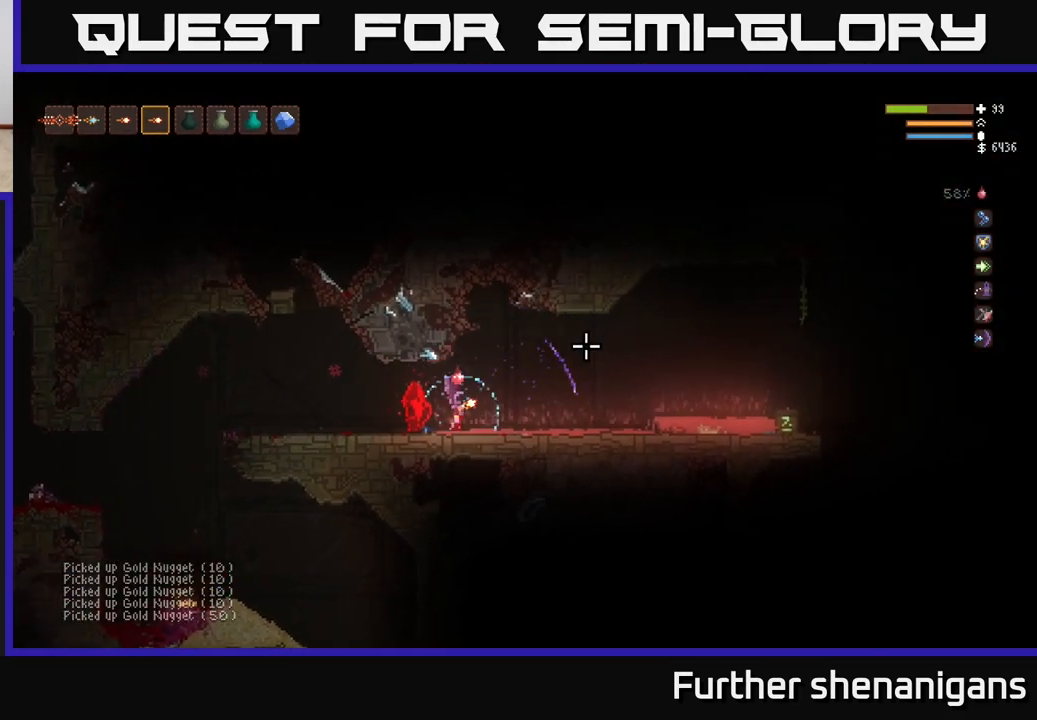
{"buttons": ["L2"], "left_stick": "right", "right_stick": "right", "events": [[50, "right_stick", "right"], [483, "L2", "down"]]}
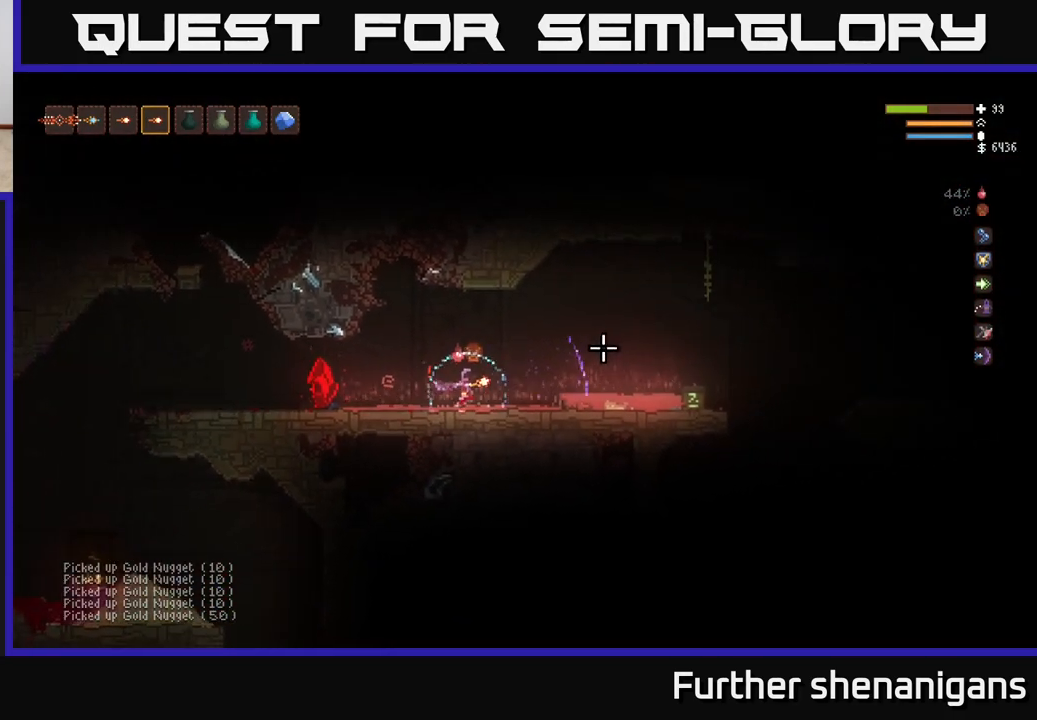
{"buttons": [], "left_stick": "right", "right_stick": "right", "events": [[133, "L2", "up"]]}
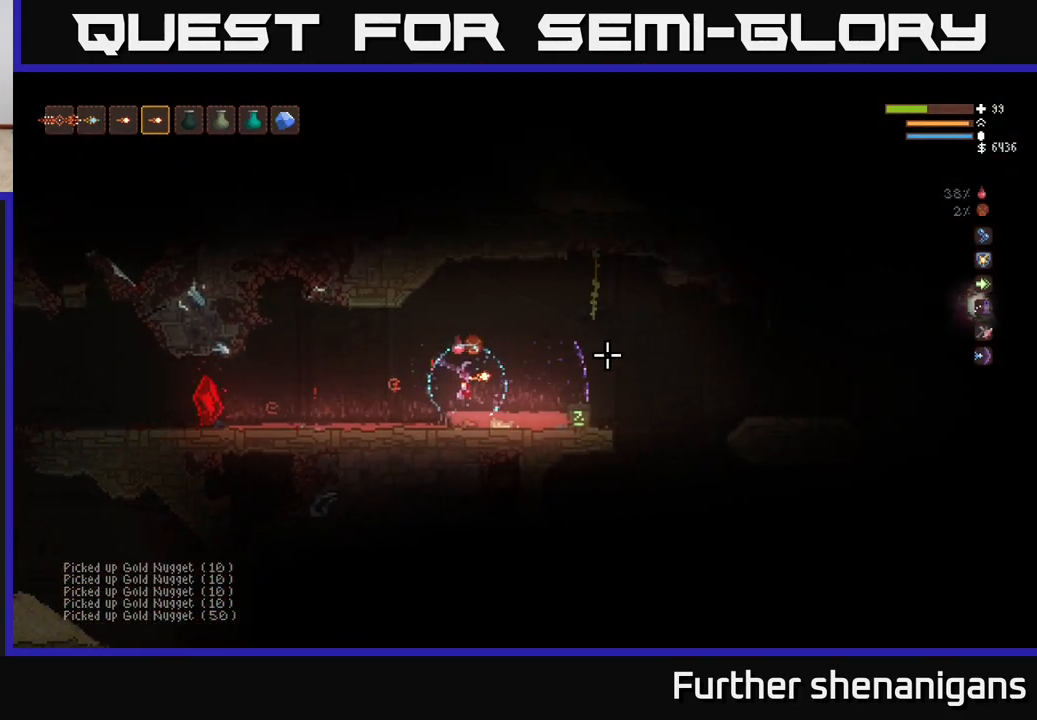
{"buttons": [], "left_stick": "center", "right_stick": "right", "events": [[17, "L2", "down"], [167, "L2", "up"], [300, "left_stick", "center"]]}
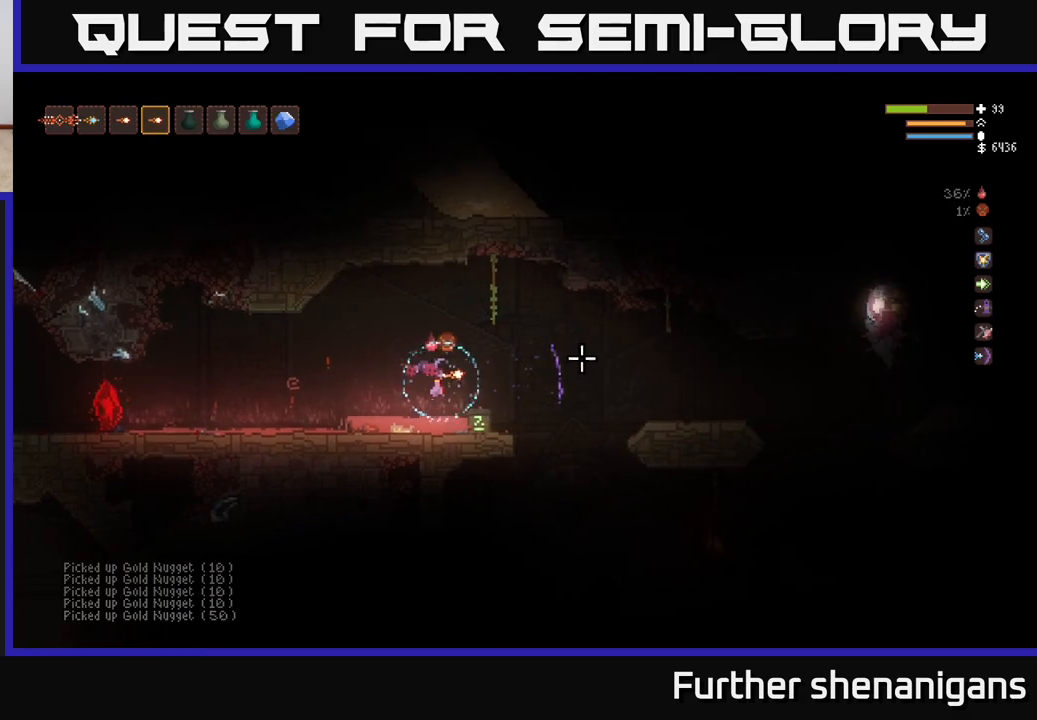
{"buttons": ["L2", "R2"], "left_stick": "right", "right_stick": "right", "events": [[367, "L2", "down"], [400, "left_stick", "right"], [500, "R2", "down"]]}
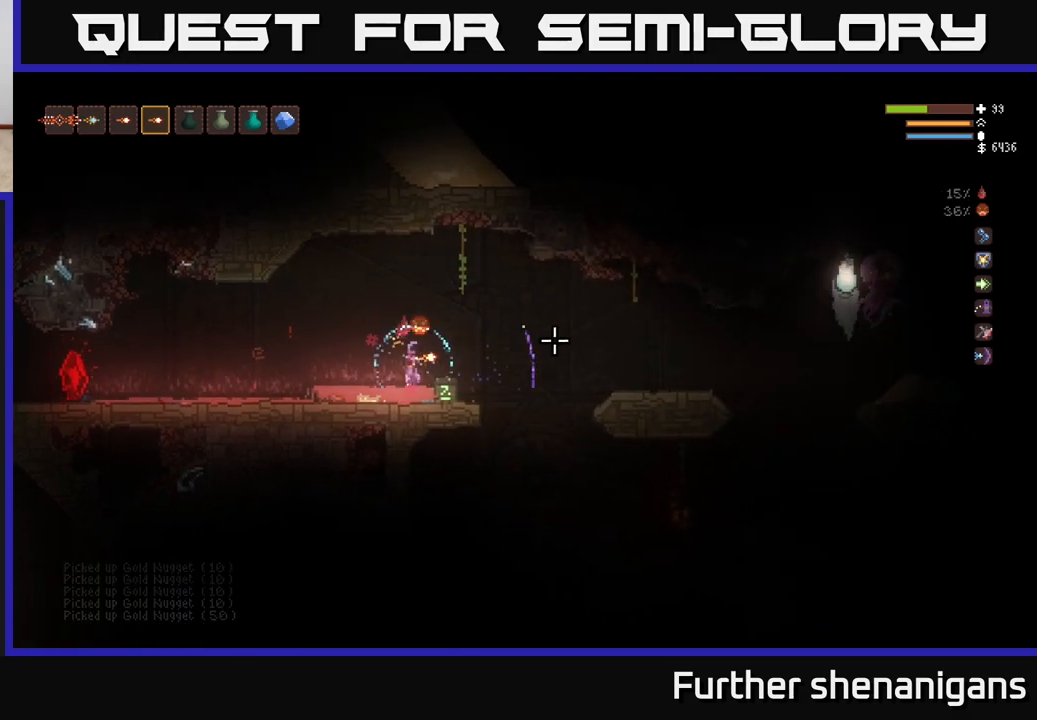
{"buttons": ["L2"], "left_stick": "left", "right_stick": "right", "events": [[50, "left_stick", "left"], [183, "L2", "up"], [350, "R2", "up"], [500, "L2", "down"]]}
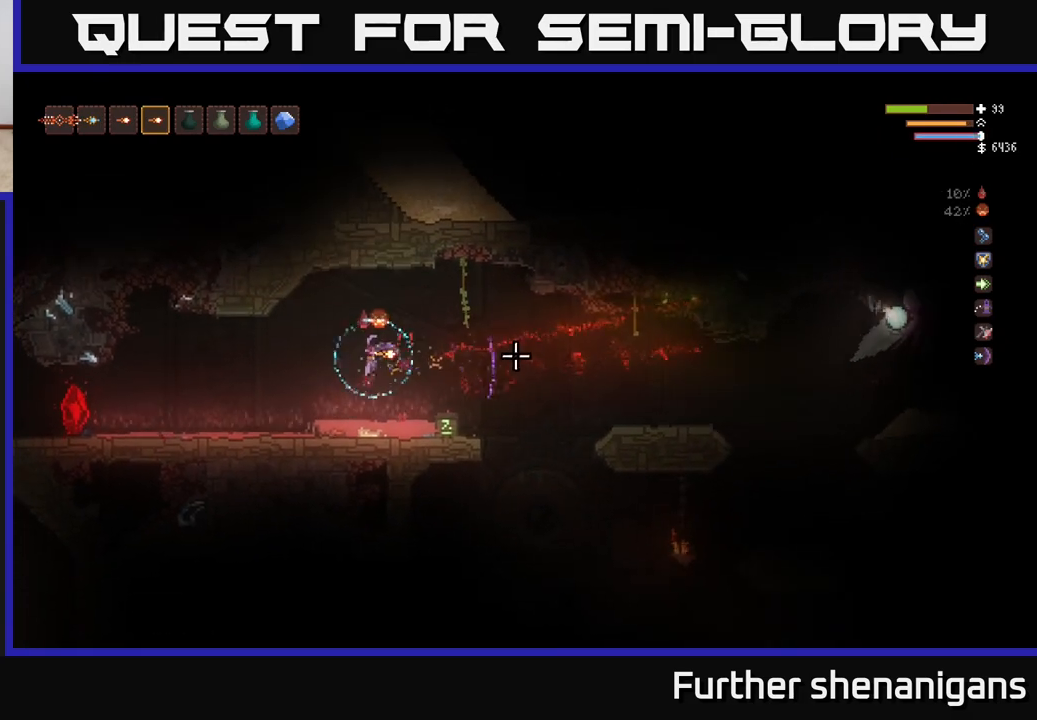
{"buttons": [], "left_stick": "center", "right_stick": "right", "events": [[83, "left_stick", "right"], [217, "L2", "up"], [417, "left_stick", "center"]]}